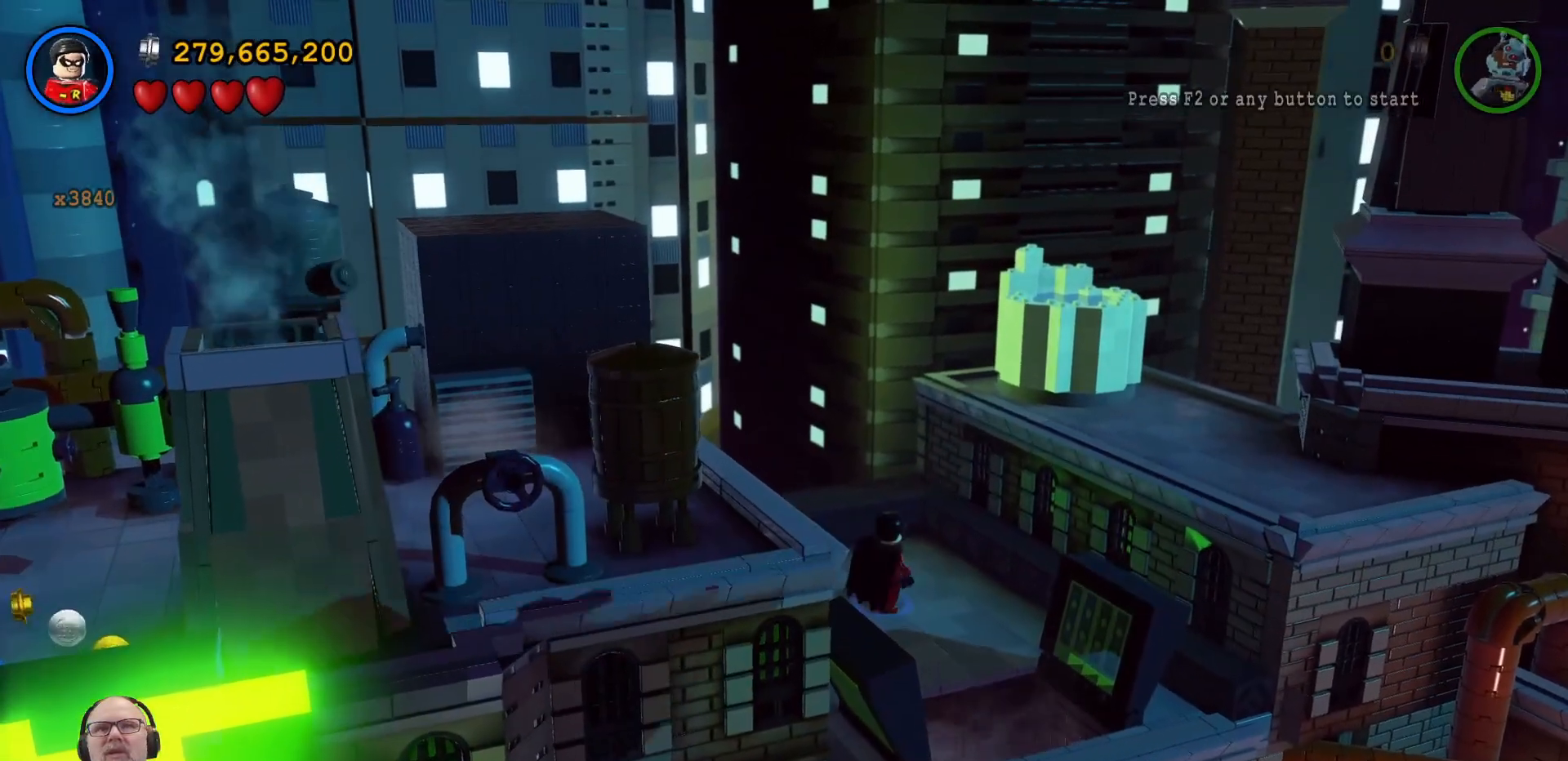
Gameplay with a controller (Xbox layout); each line is a JSON object with the inputs held at the frame after it (dt_ms = milliseconds from this image to that frame). "events" lists button and stick changes between this image and that frame as [ms after this image, input, new state], when the widget could be followed in between. Not read: L3 R3.
{"dt_ms": 500, "buttons": ["Y"], "left_stick": "center", "right_stick": "center", "events": [[500, "Y", "down"]]}
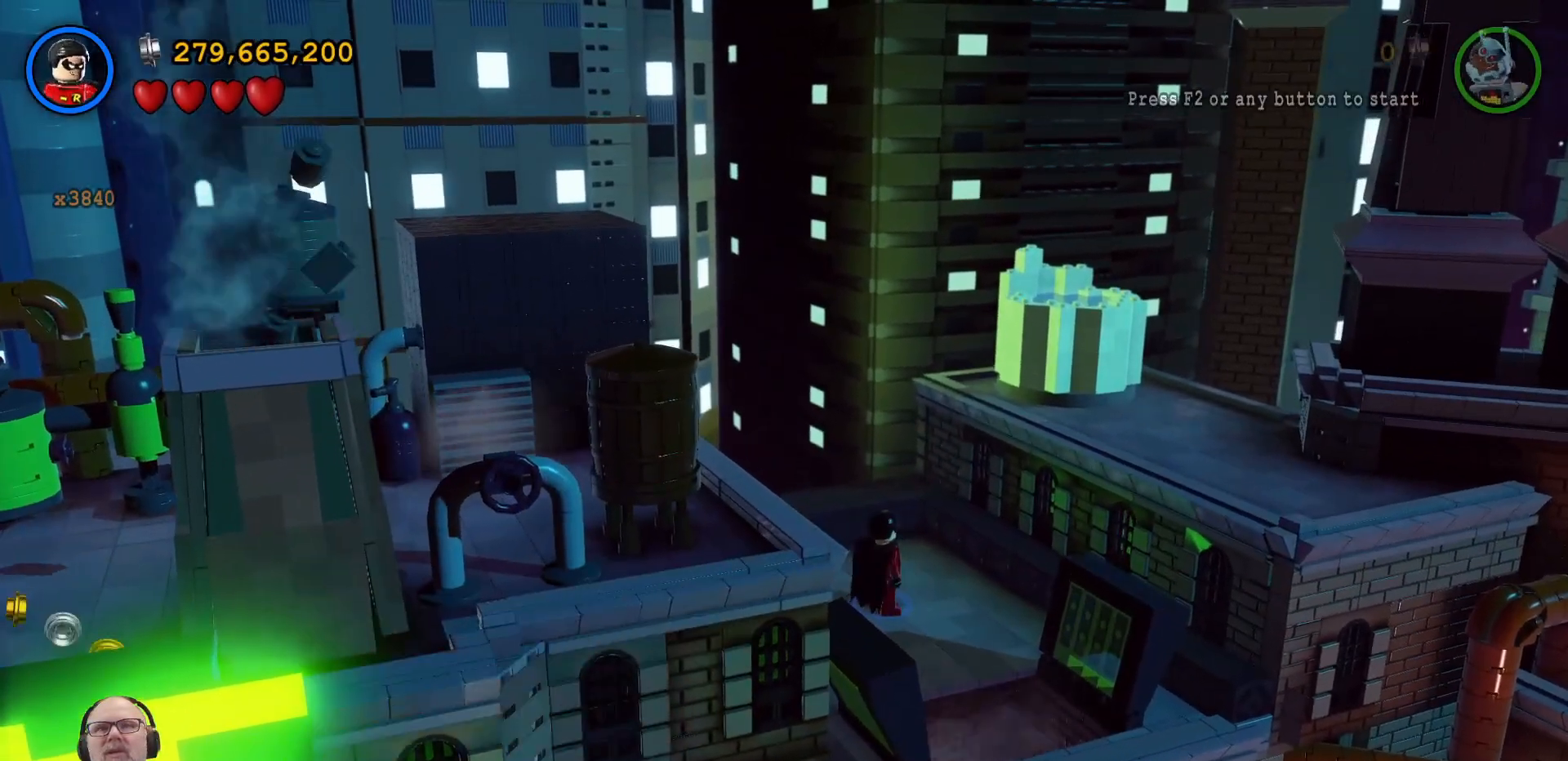
{"dt_ms": 500, "buttons": ["Y"], "left_stick": "center", "right_stick": "center", "events": []}
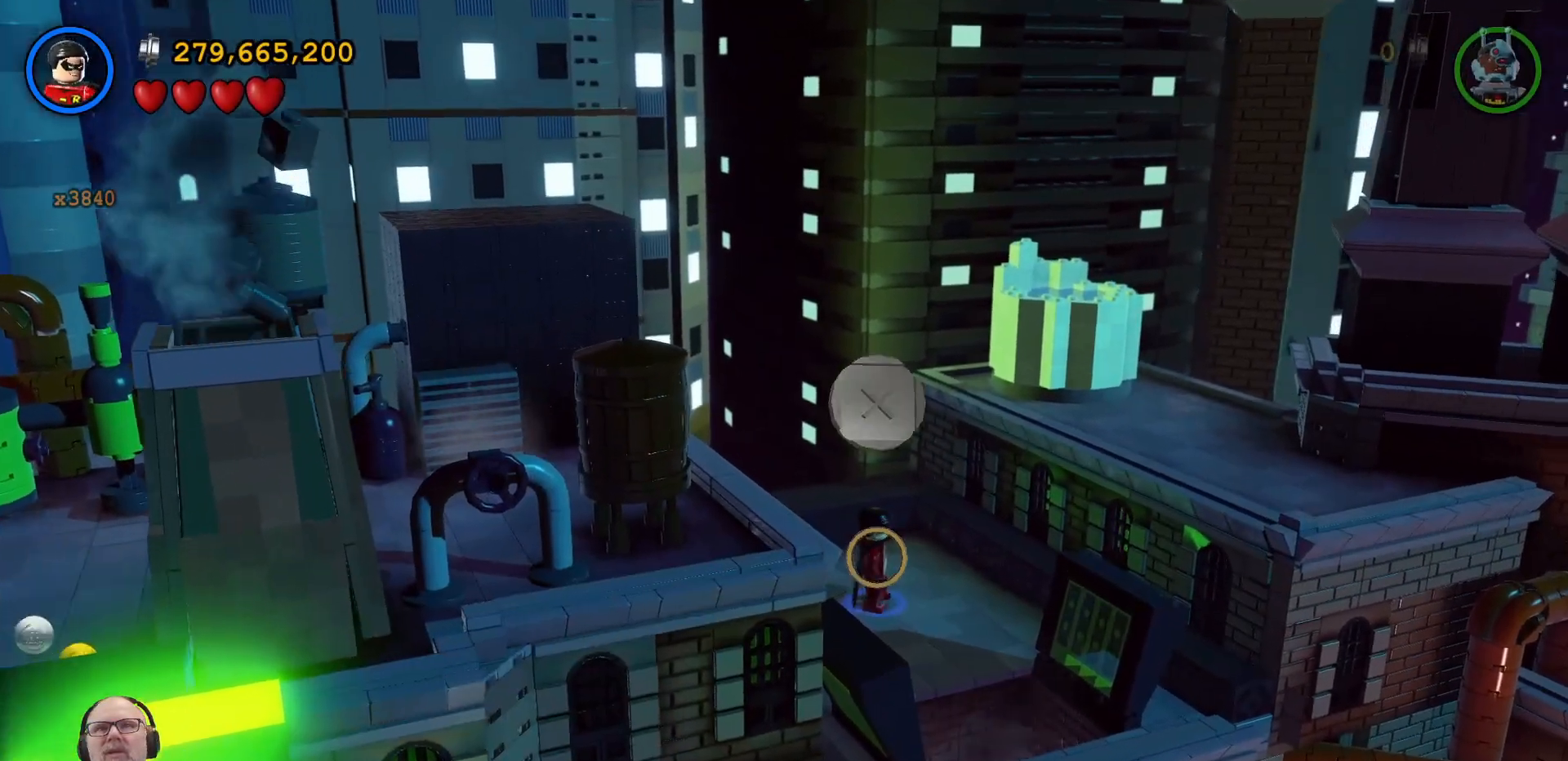
{"dt_ms": 500, "buttons": ["Y"], "left_stick": "center", "right_stick": "center", "events": []}
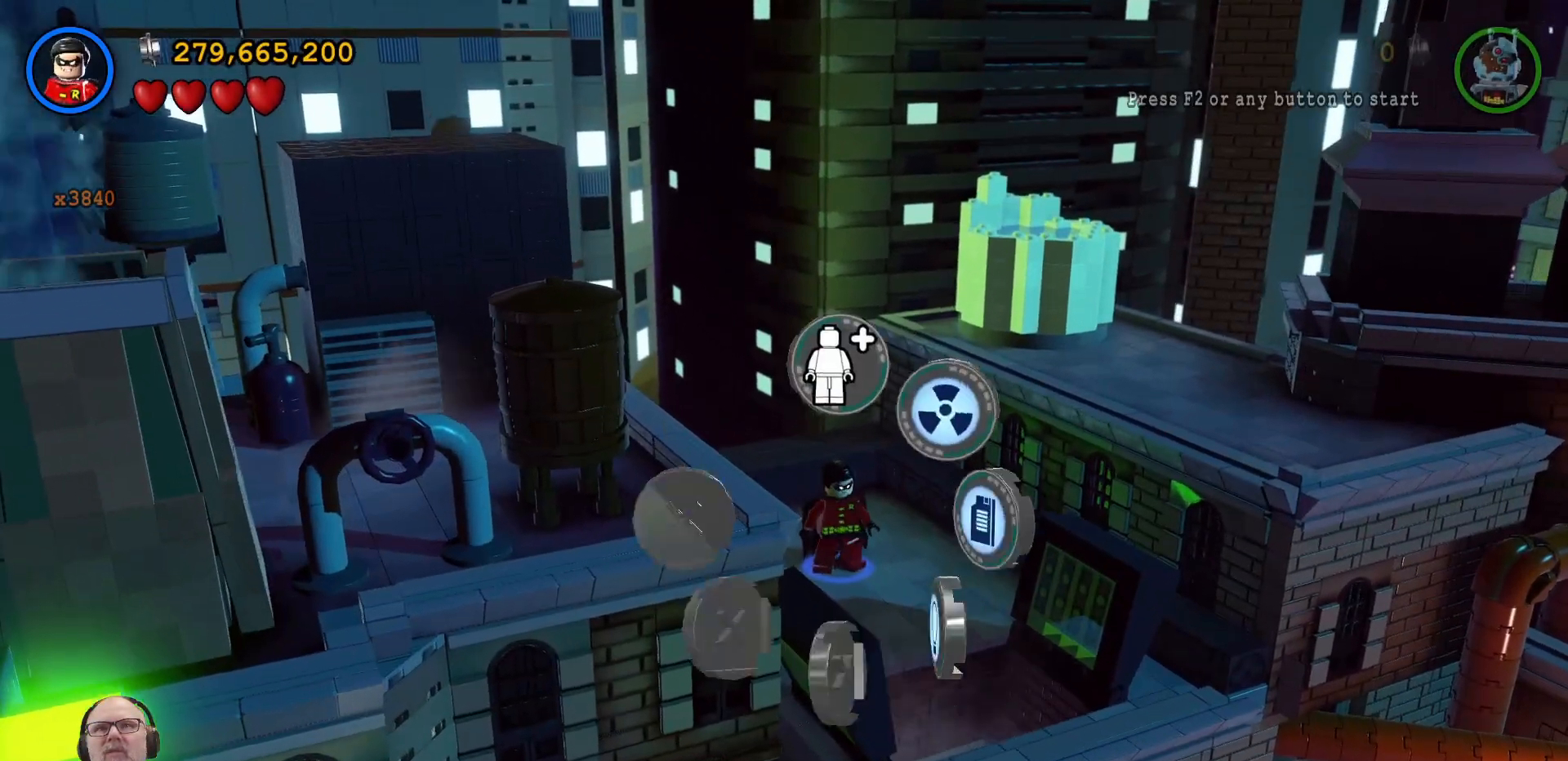
{"dt_ms": 1000, "buttons": [], "left_stick": "center", "right_stick": "center", "events": [[333, "Y", "up"]]}
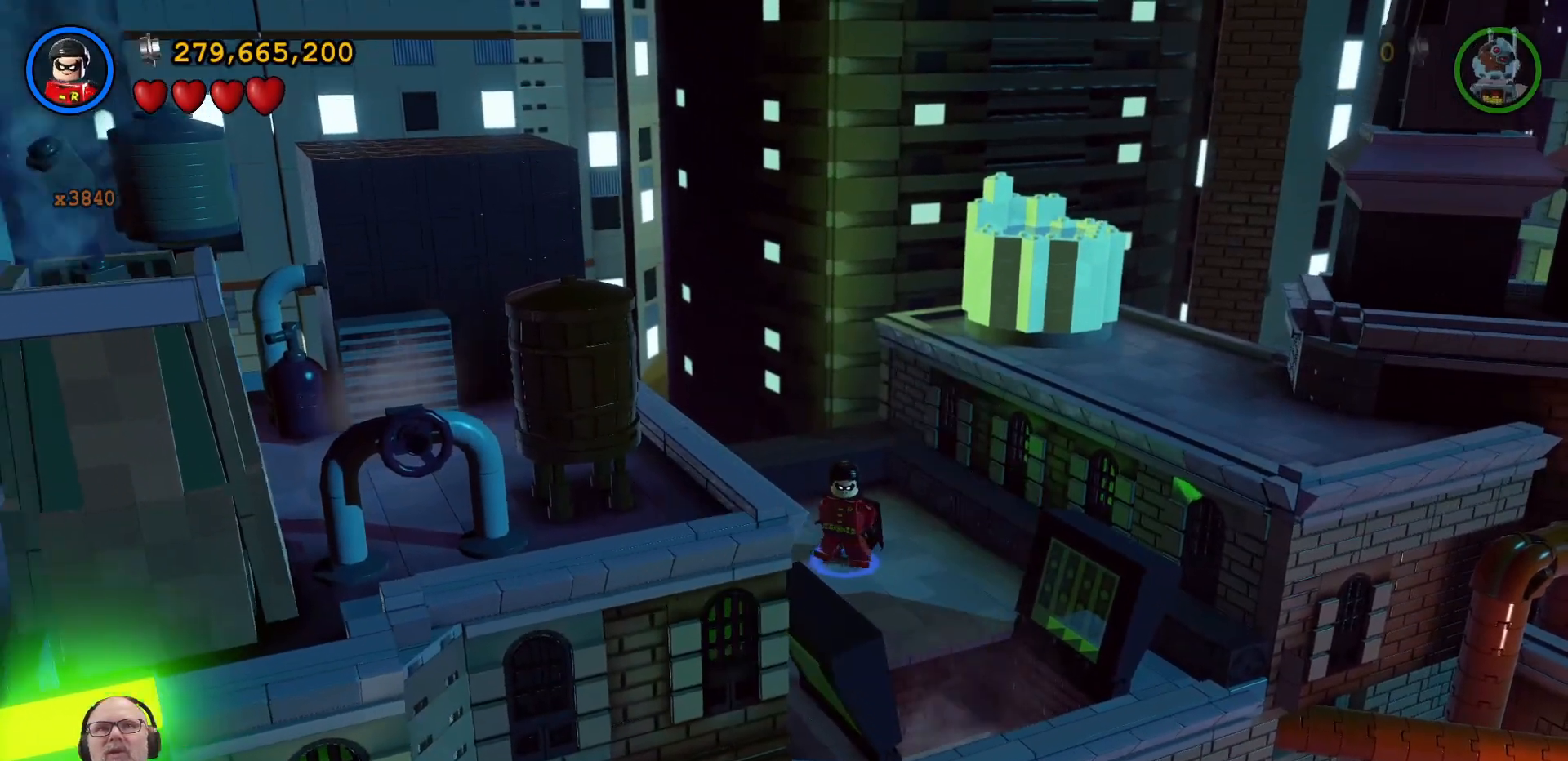
{"dt_ms": 500, "buttons": [], "left_stick": "center", "right_stick": "center", "events": []}
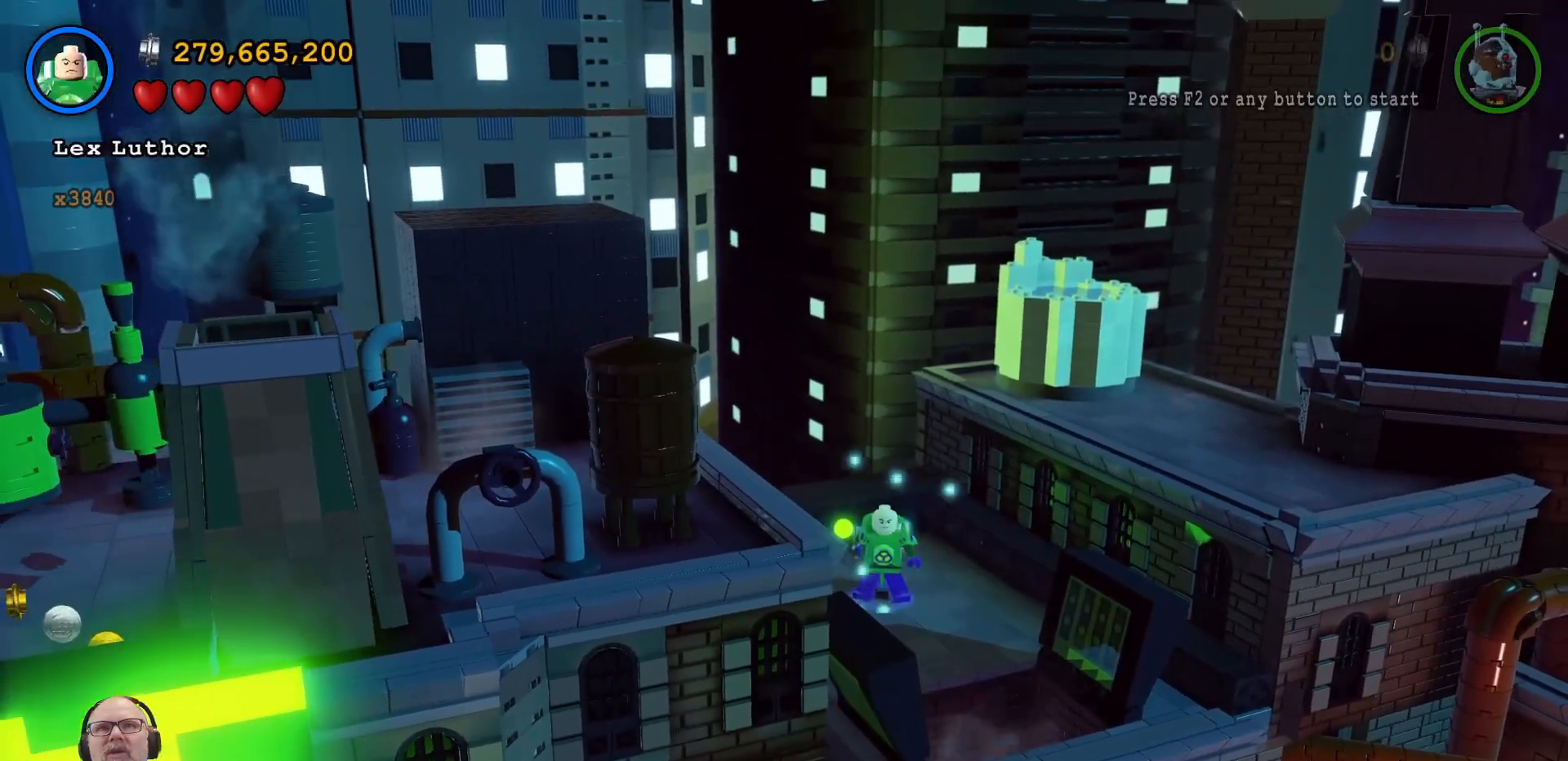
{"dt_ms": 500, "buttons": [], "left_stick": "center", "right_stick": "center", "events": []}
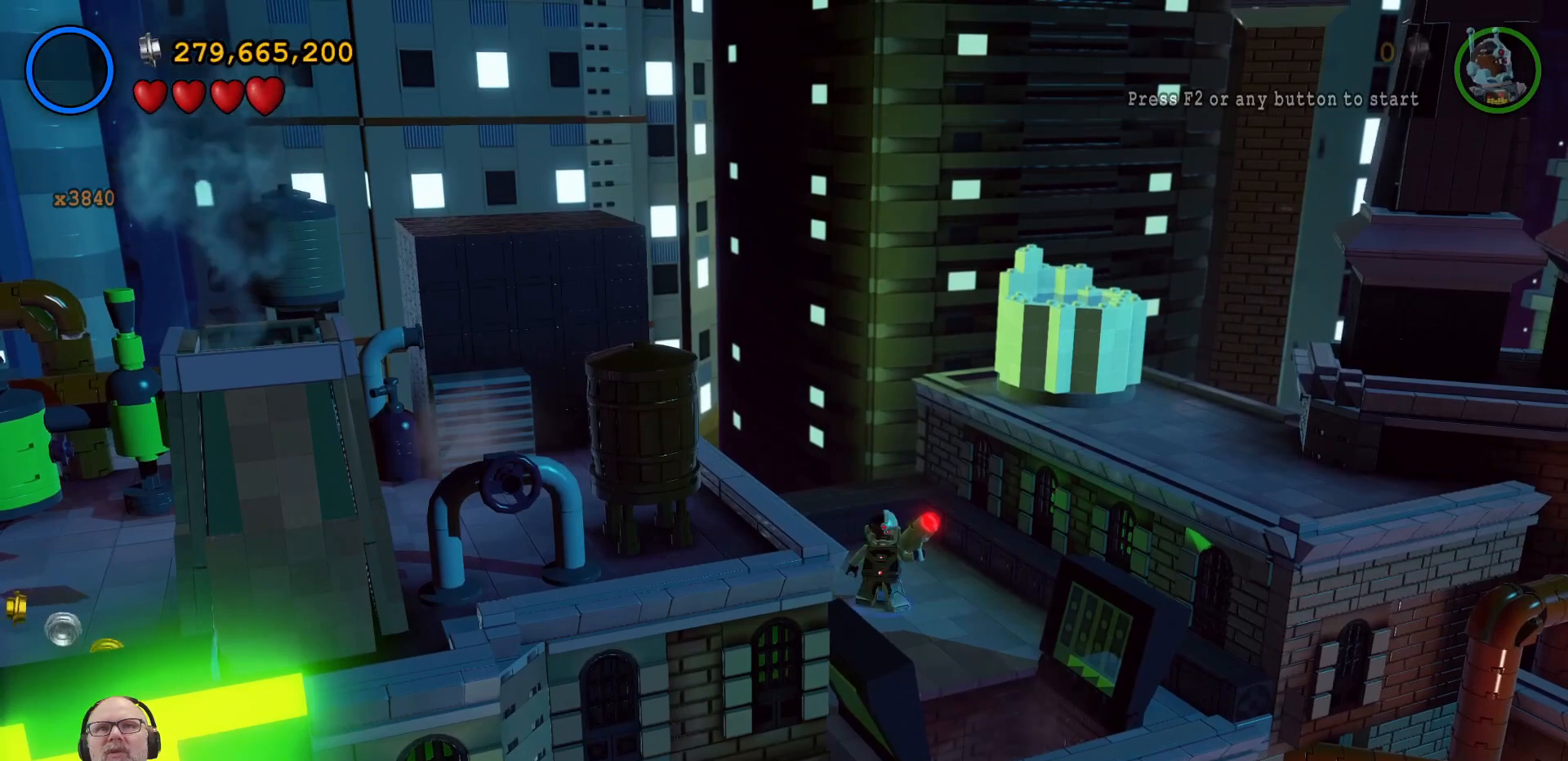
{"dt_ms": 500, "buttons": [], "left_stick": "center", "right_stick": "center", "events": []}
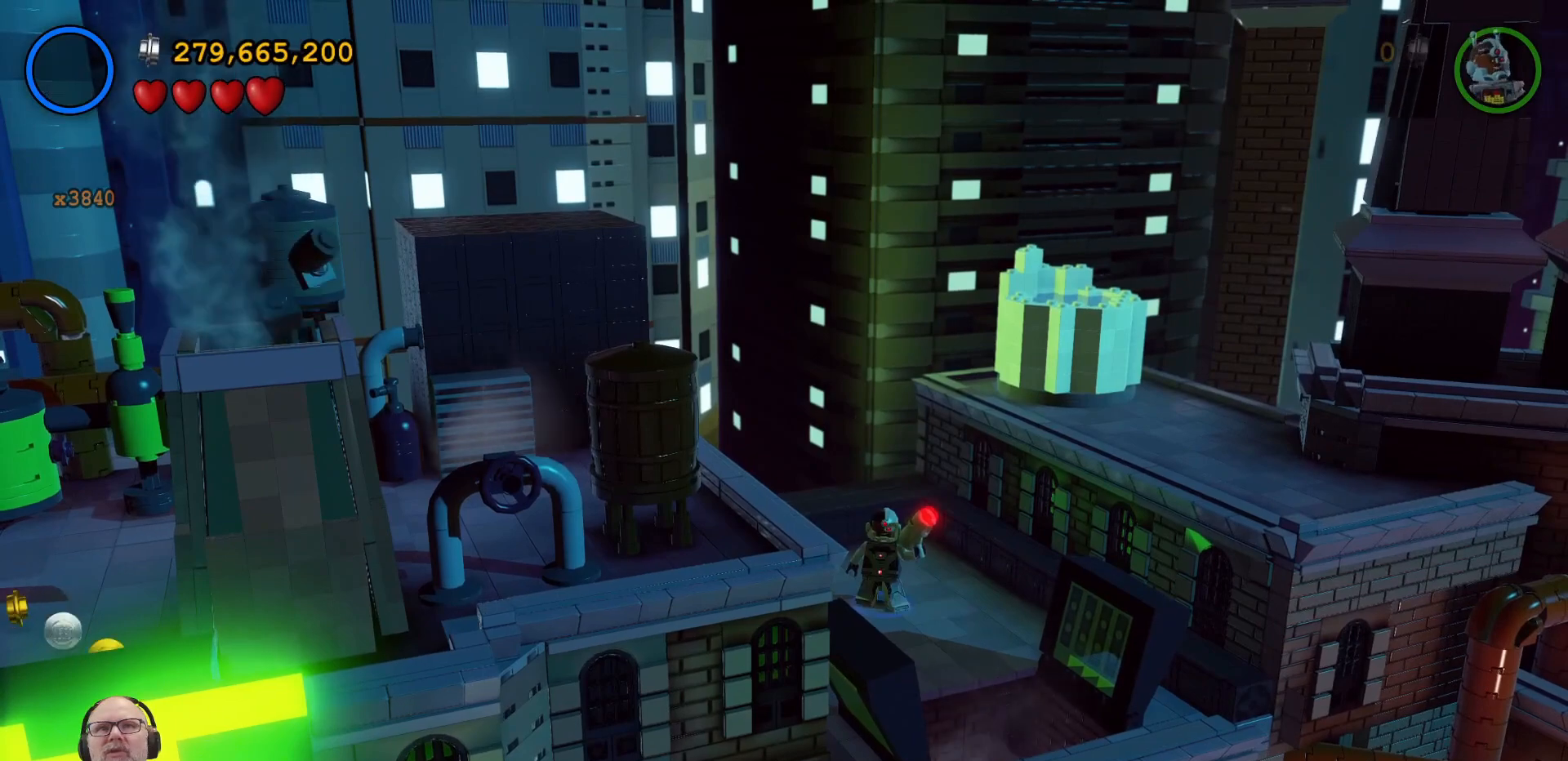
{"dt_ms": 500, "buttons": ["A"], "left_stick": "center", "right_stick": "center", "events": [[67, "A", "down"], [167, "A", "up"], [367, "A", "down"]]}
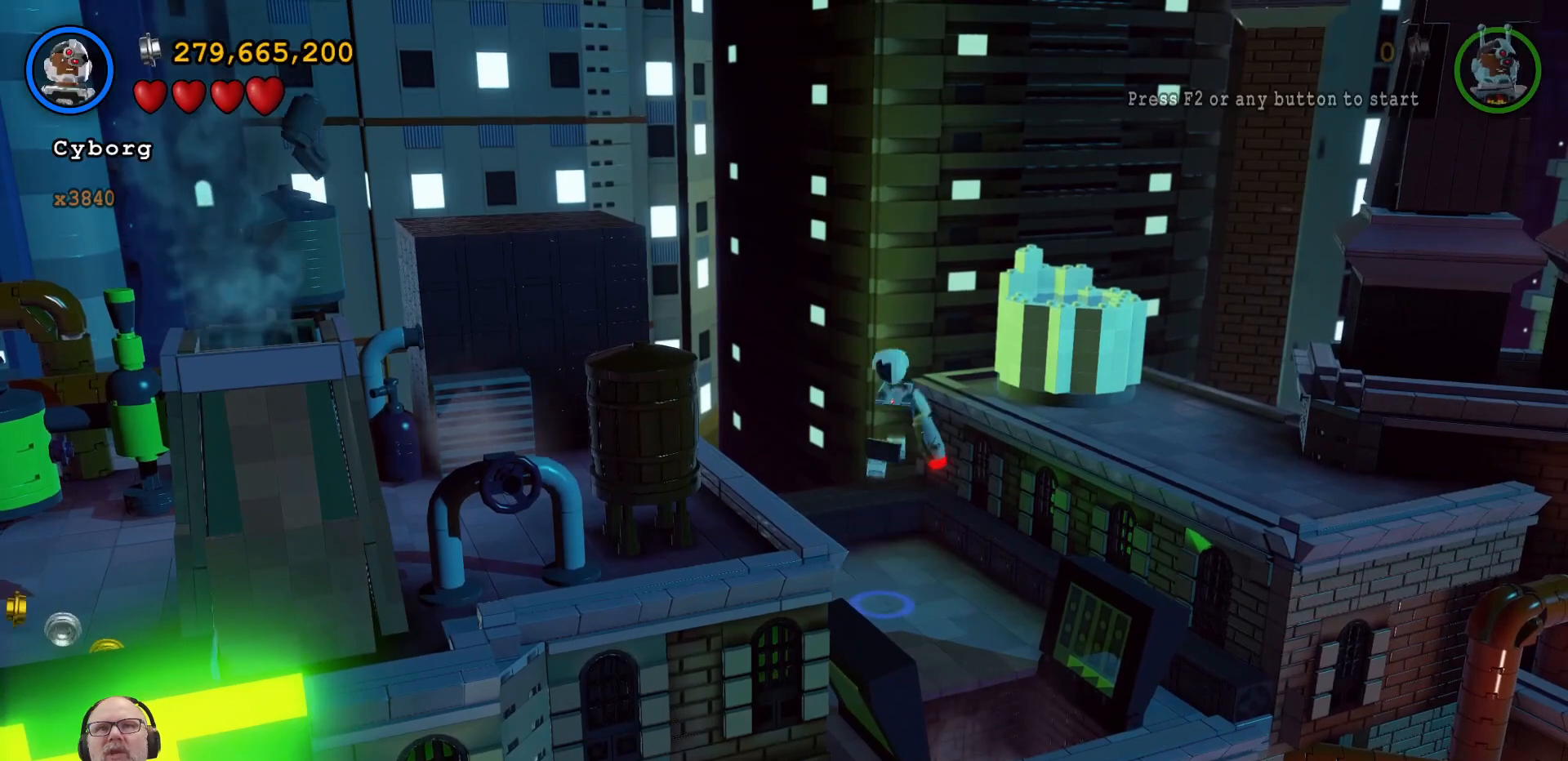
{"dt_ms": 500, "buttons": ["A"], "left_stick": "center", "right_stick": "center", "events": []}
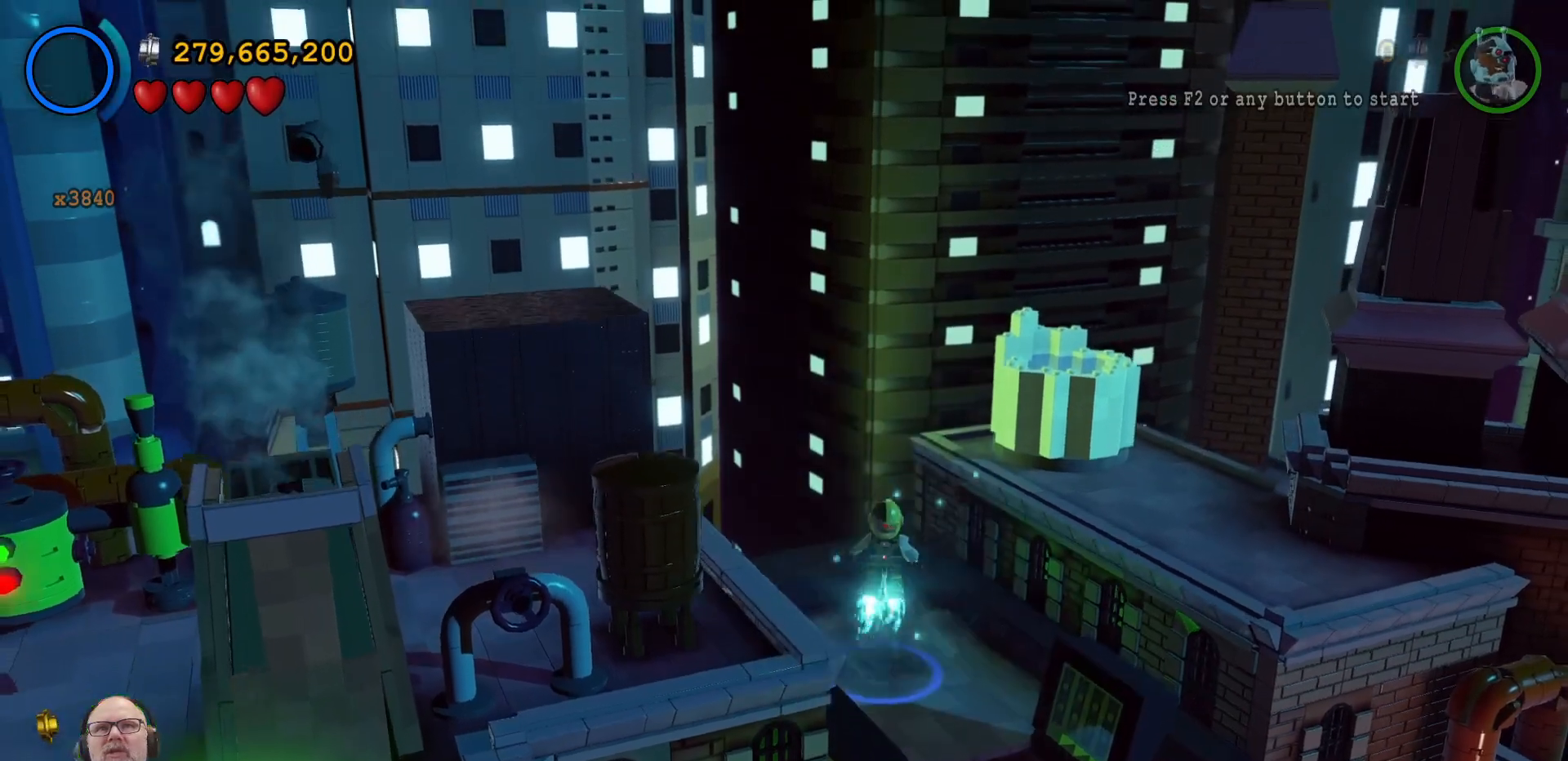
{"dt_ms": 500, "buttons": ["A"], "left_stick": "center", "right_stick": "center", "events": []}
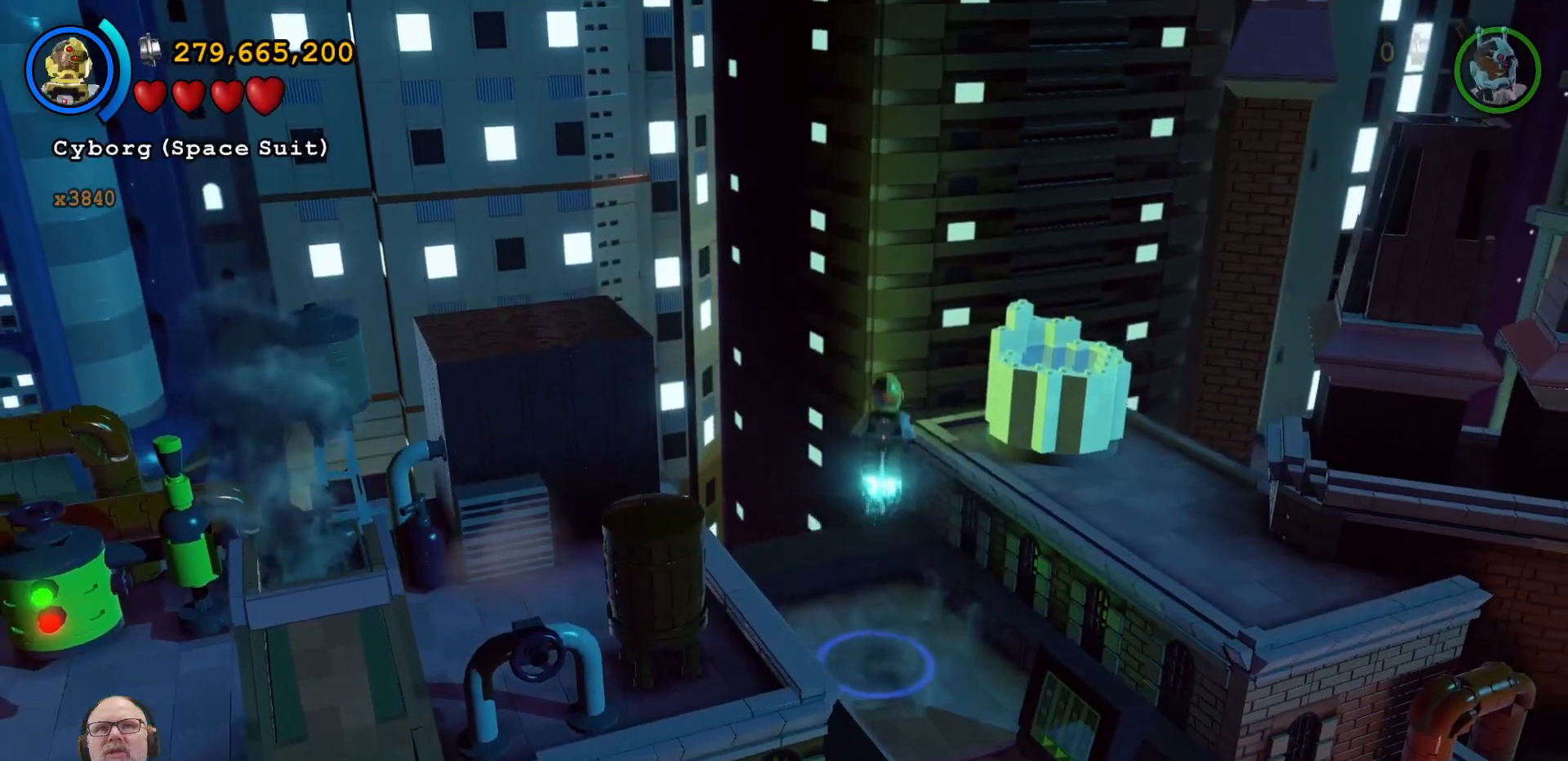
{"dt_ms": 1000, "buttons": [], "left_stick": "down-left", "right_stick": "center", "events": [[33, "left_stick", "down-left"], [233, "A", "up"]]}
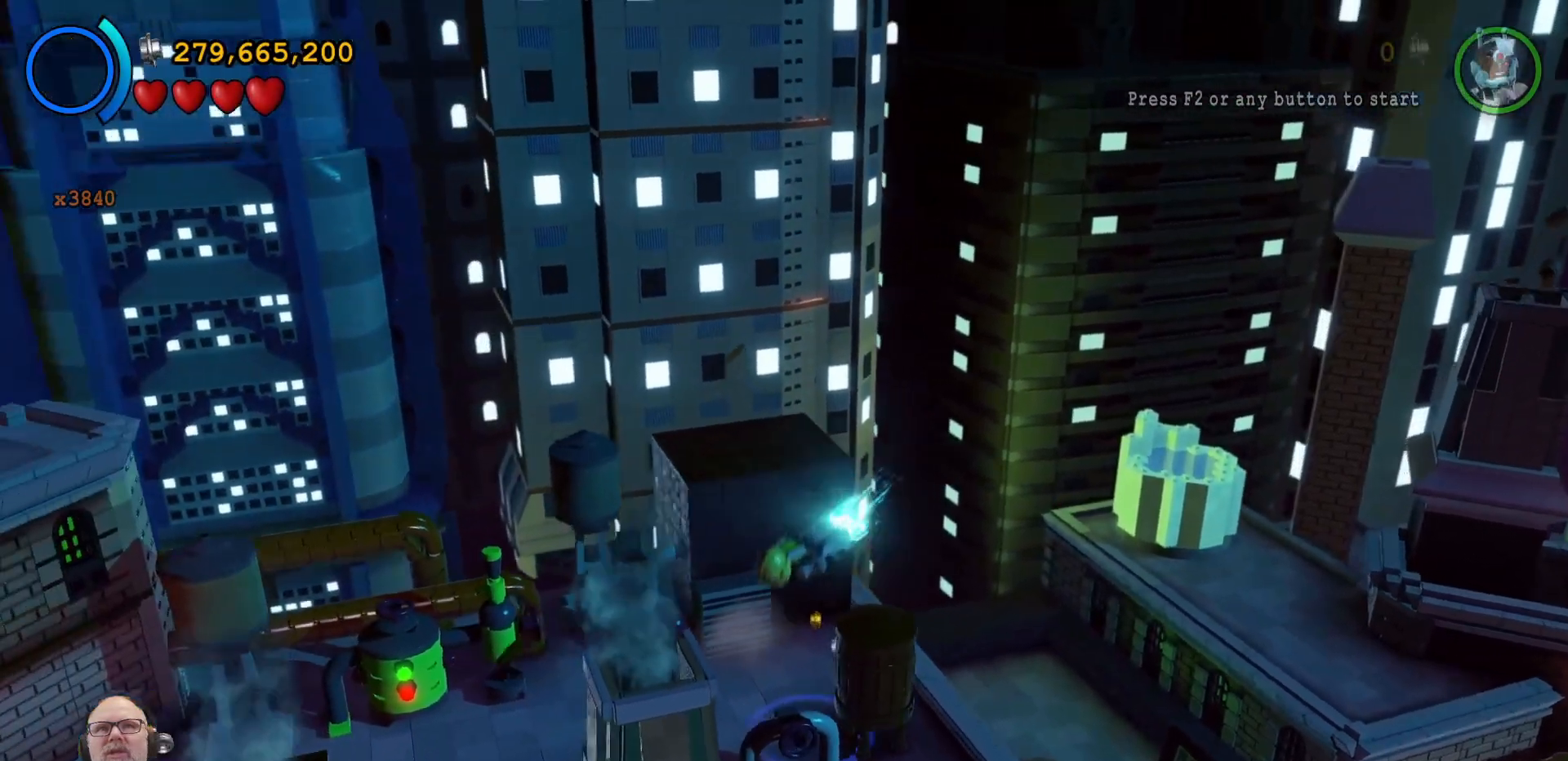
{"dt_ms": 500, "buttons": [], "left_stick": "left", "right_stick": "center", "events": [[67, "left_stick", "left"], [200, "left_stick", "up-left"], [500, "left_stick", "left"]]}
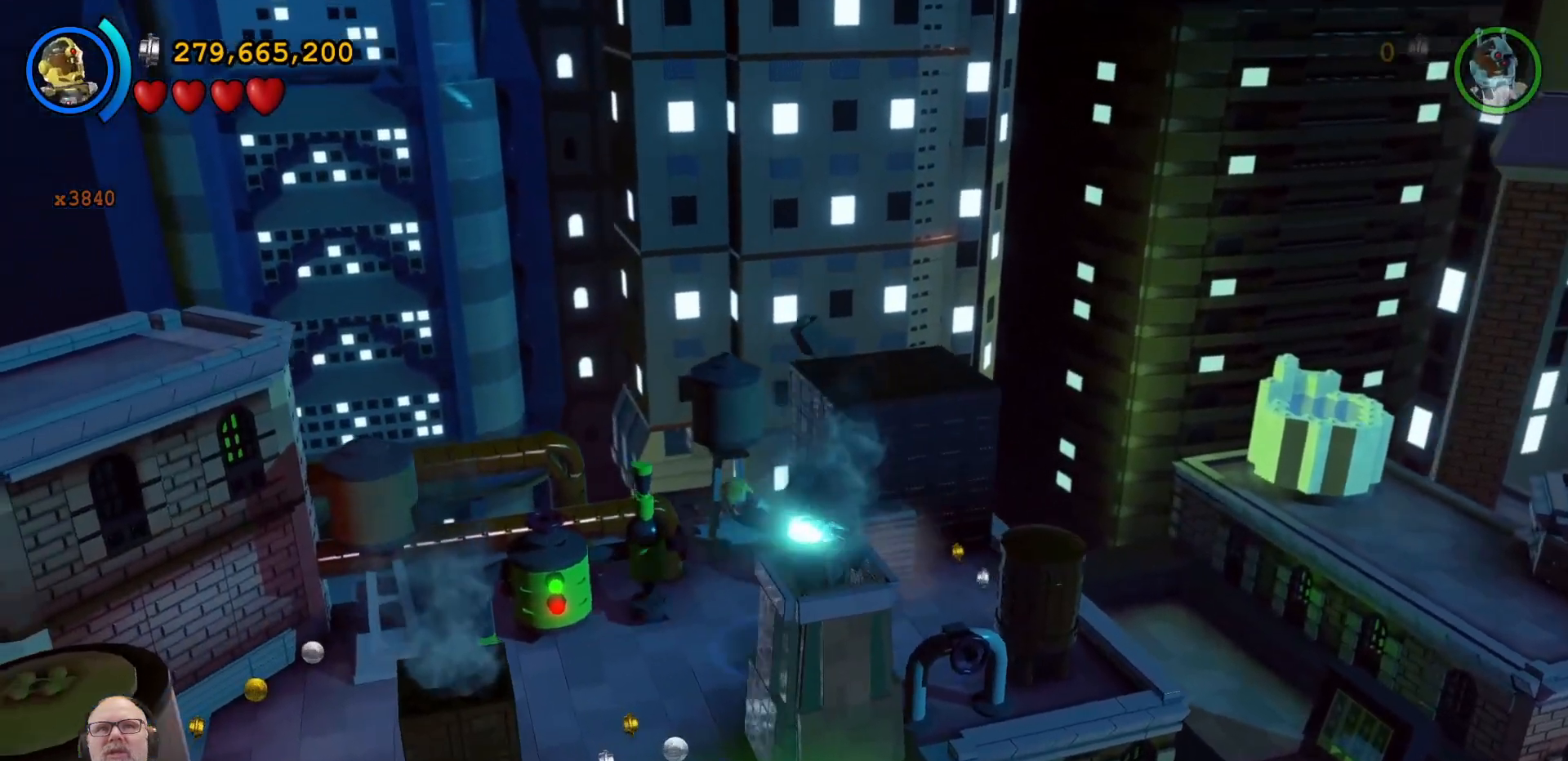
{"dt_ms": 500, "buttons": [], "left_stick": "center", "right_stick": "center", "events": [[100, "B", "down"], [167, "left_stick", "center"], [233, "B", "up"]]}